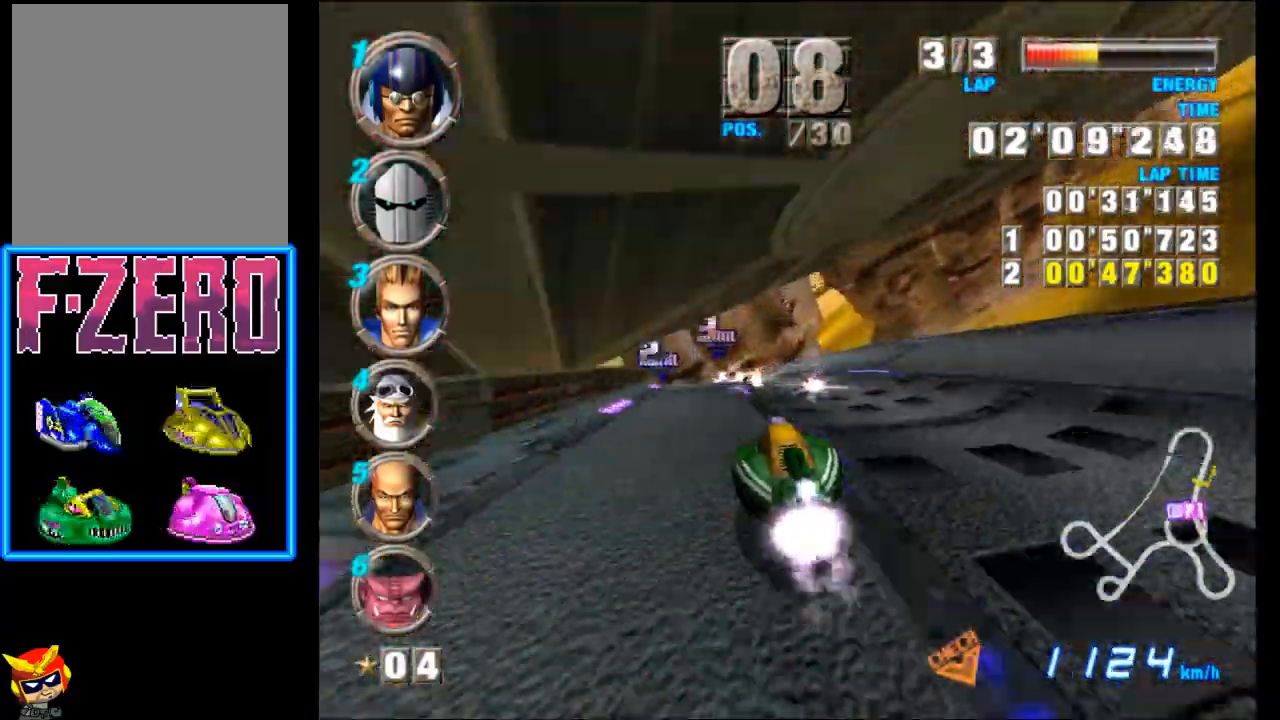
Gameplay with a controller (Xbox layout); each line is a JSON object with the inputs held at the frame after it. "events" lists button and stick changes between this image and that frame as [ms after this image, input, new state], when the widget could be followed in between. Not read: right_stick.
{"buttons": ["A"], "left_stick": "up-left", "events": []}
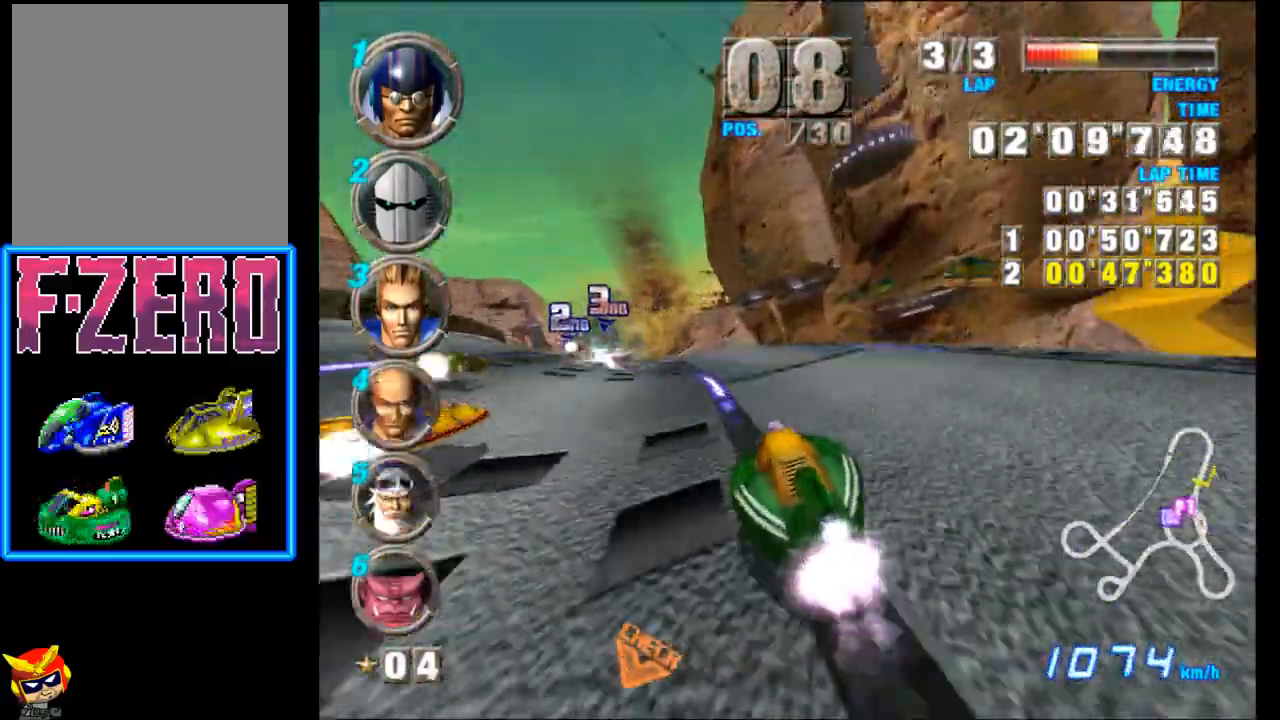
{"buttons": ["A"], "left_stick": "up-left", "events": []}
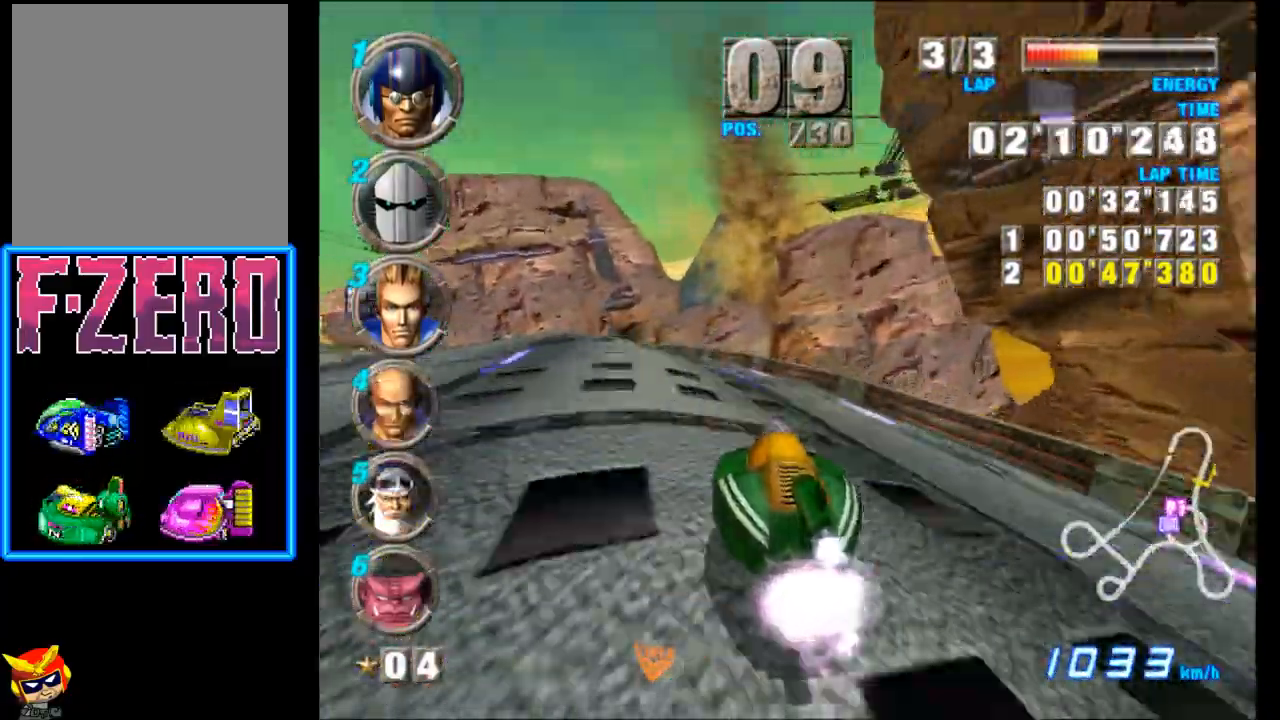
{"buttons": ["A"], "left_stick": "up-left", "events": []}
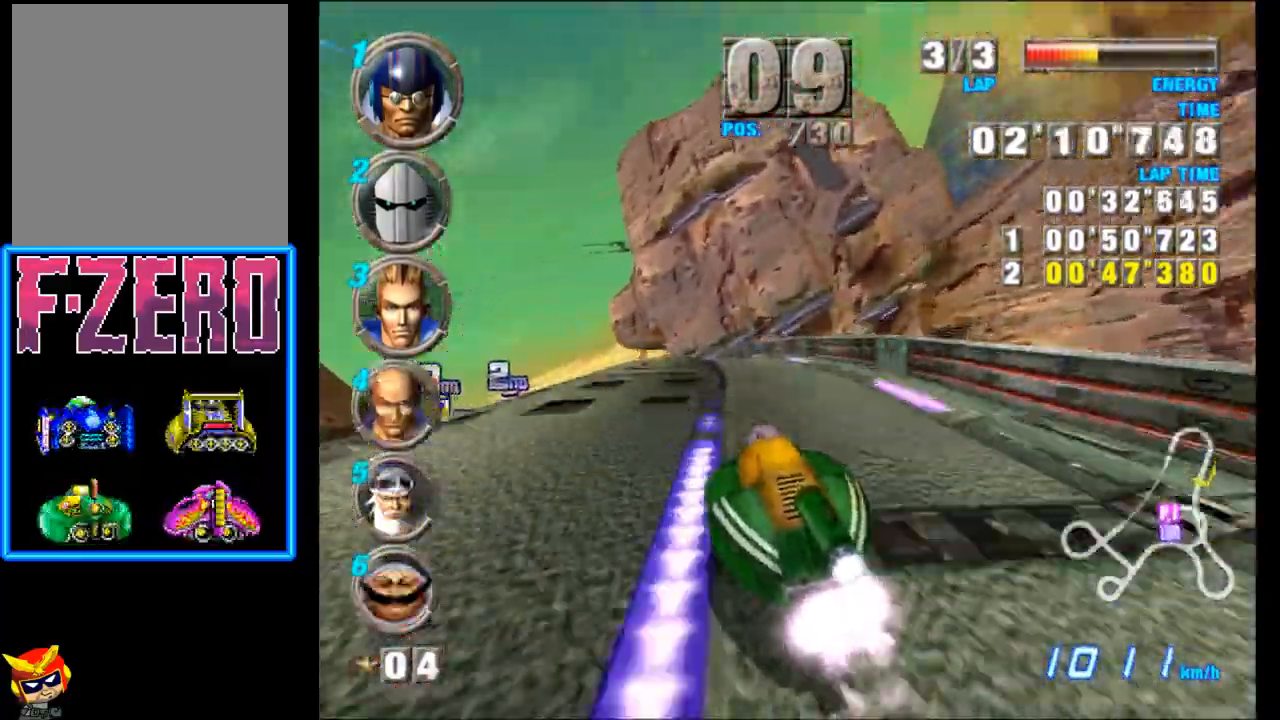
{"buttons": ["A"], "left_stick": "up-left", "events": [[267, "X", "down"], [367, "X", "up"]]}
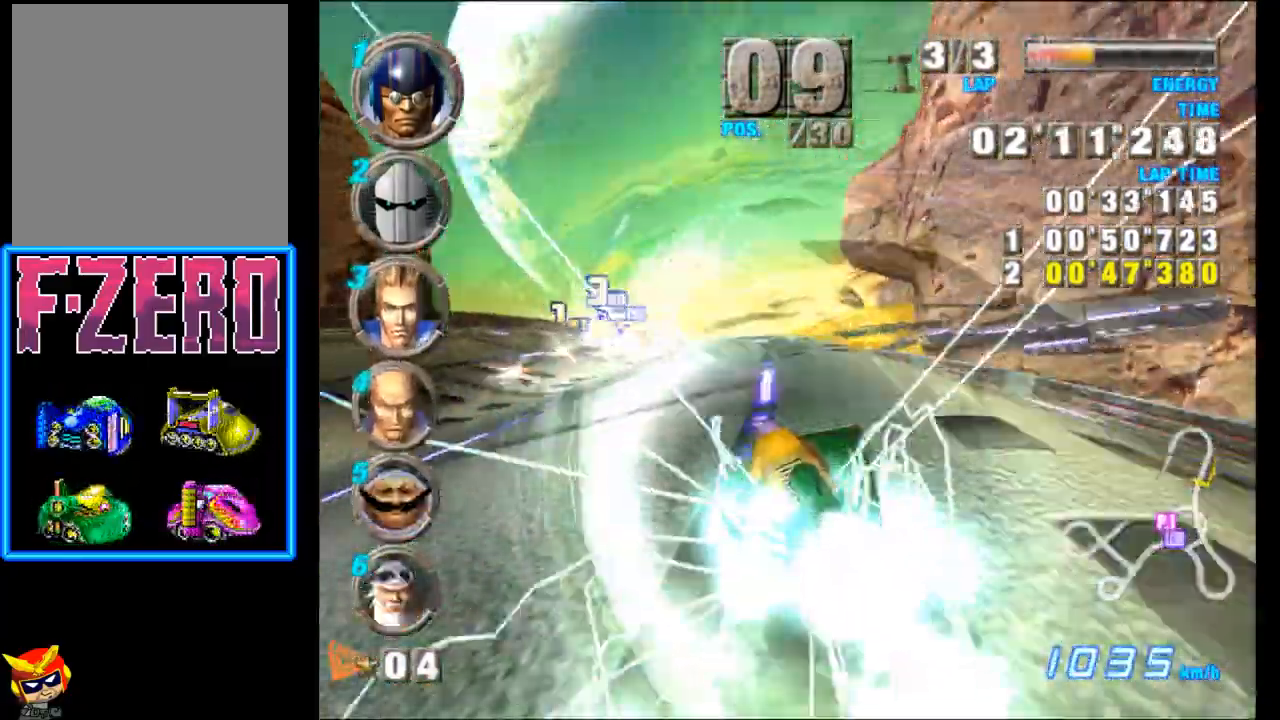
{"buttons": ["A"], "left_stick": "up-left", "events": []}
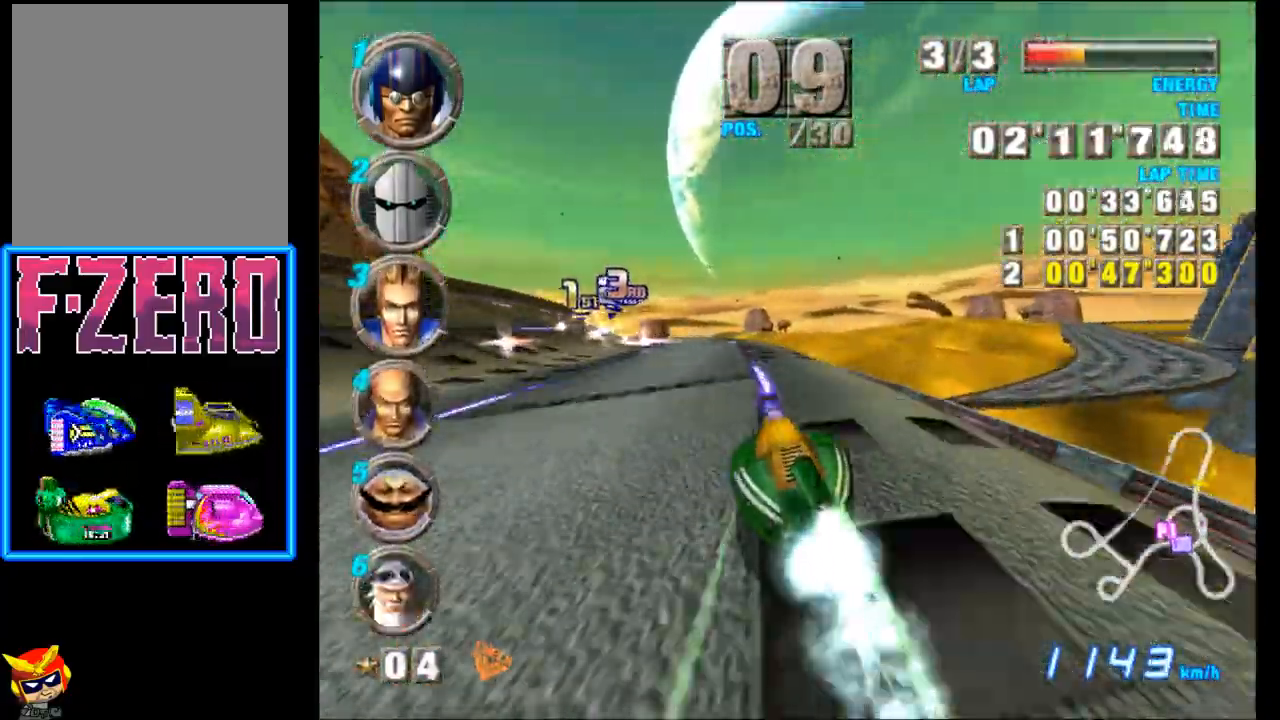
{"buttons": ["A"], "left_stick": "up-left", "events": []}
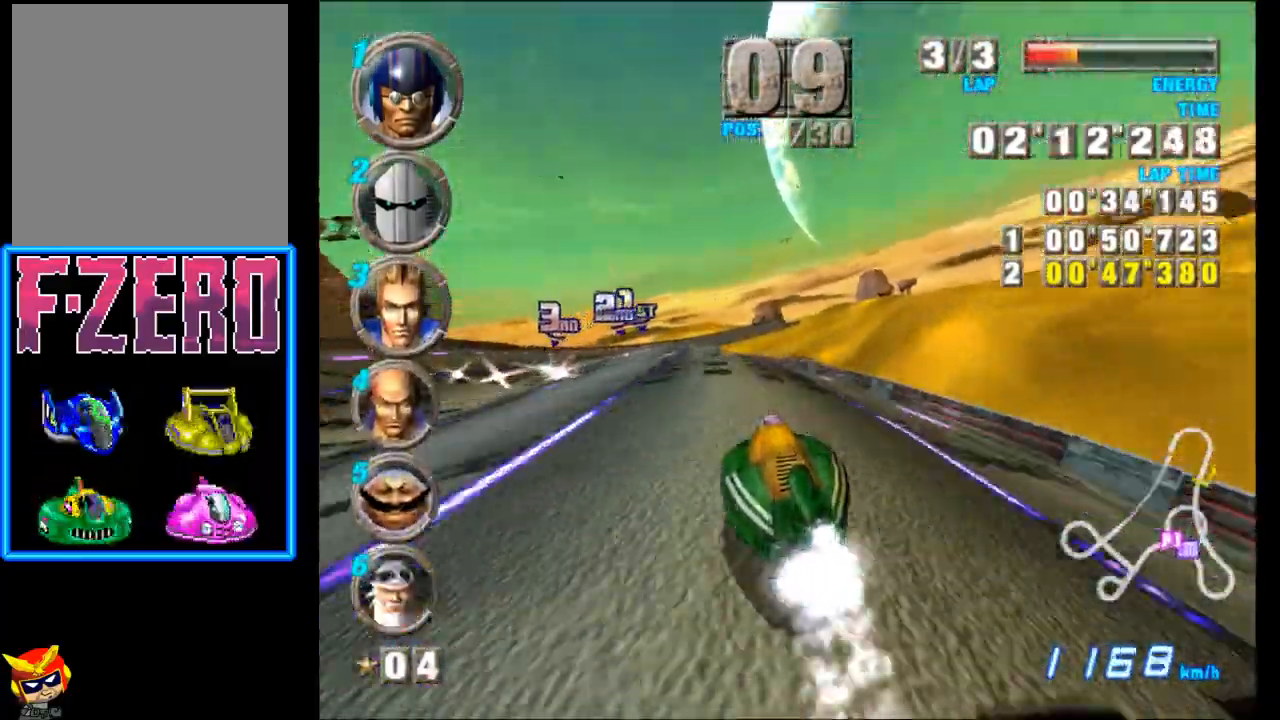
{"buttons": ["A"], "left_stick": "up-left", "events": []}
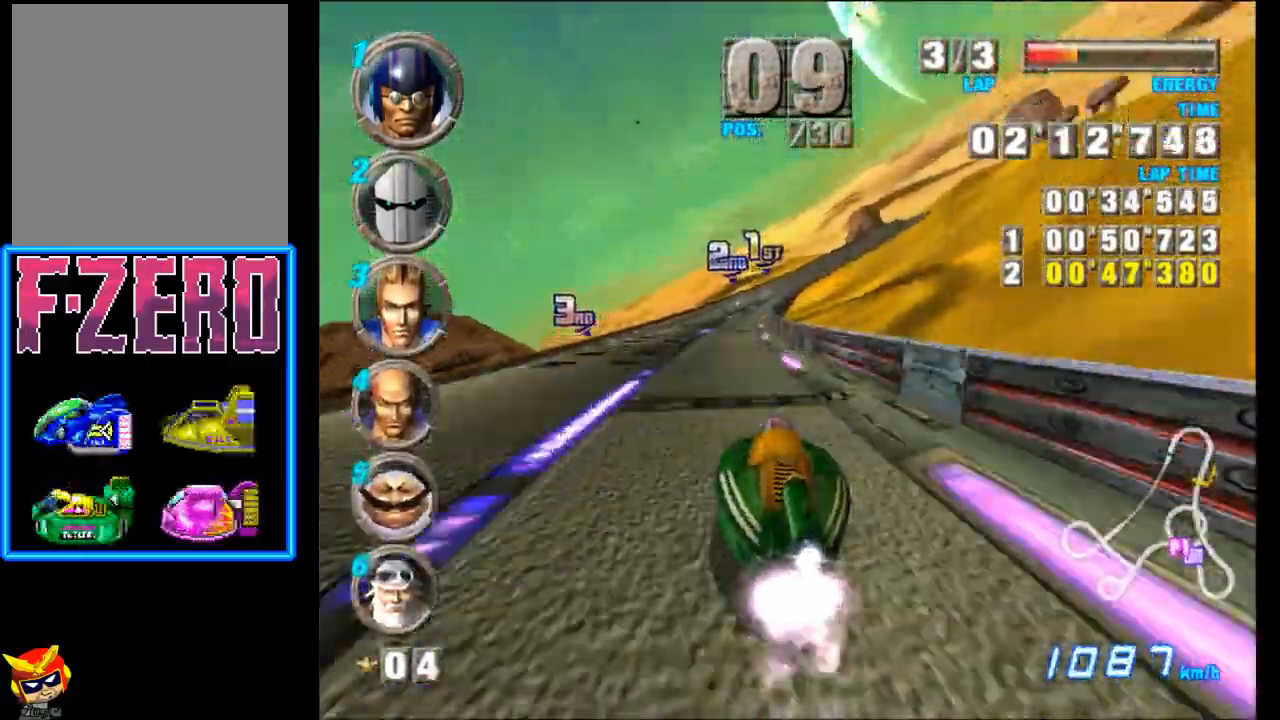
{"buttons": ["A"], "left_stick": "right", "events": [[317, "left_stick", "center"], [367, "left_stick", "right"]]}
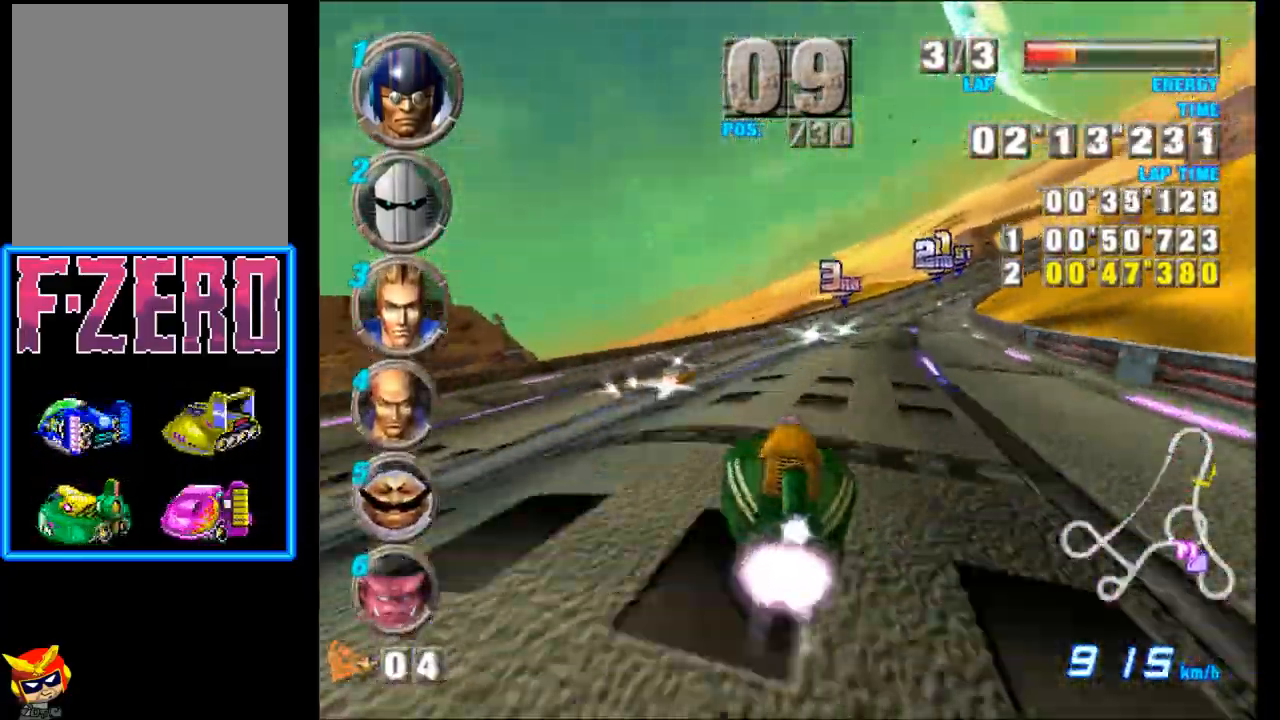
{"buttons": ["A", "X"], "left_stick": "right", "events": [[233, "left_stick", "center"], [450, "X", "down"], [500, "left_stick", "right"]]}
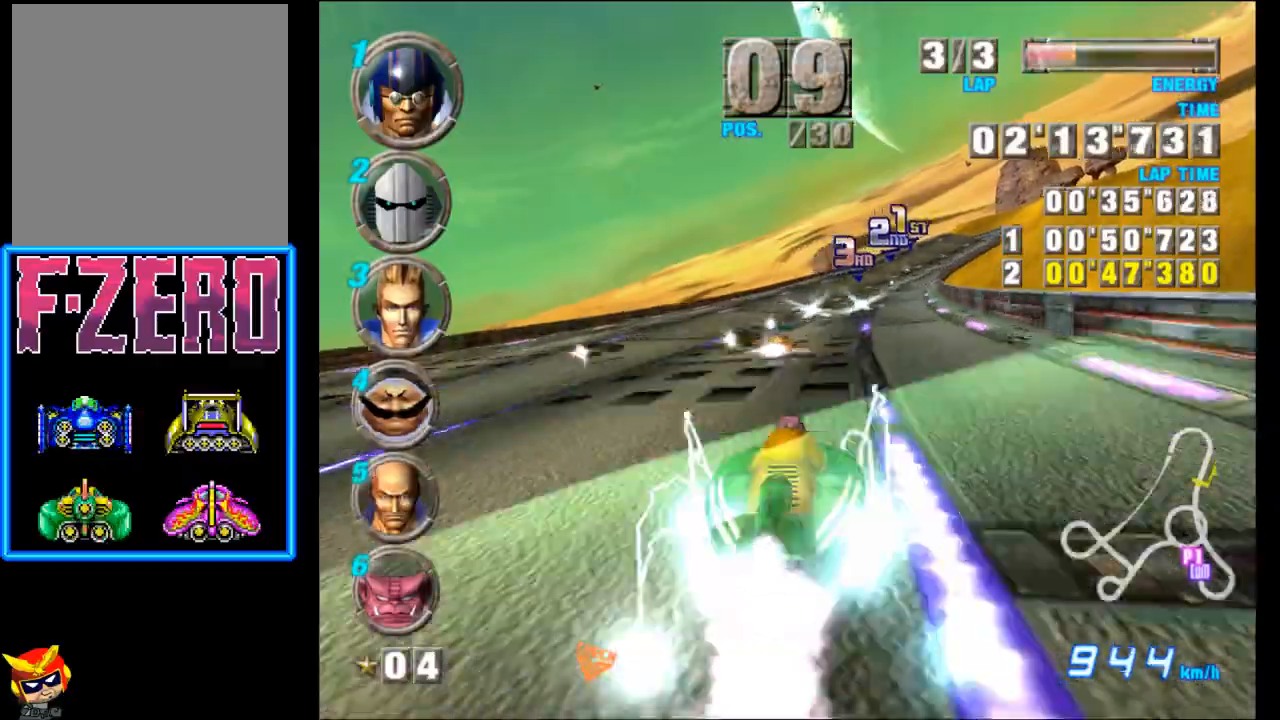
{"buttons": ["A"], "left_stick": "center", "events": [[67, "X", "up"], [383, "left_stick", "center"]]}
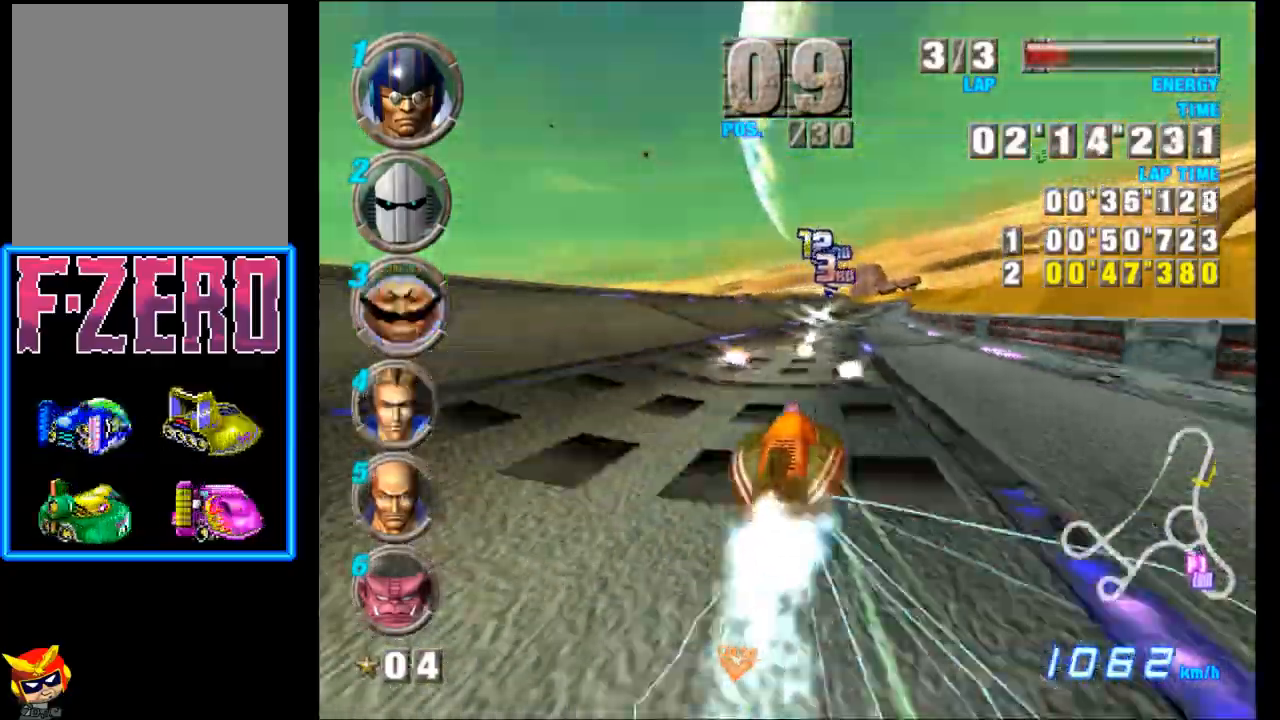
{"buttons": ["A"], "left_stick": "right", "events": [[67, "left_stick", "right"]]}
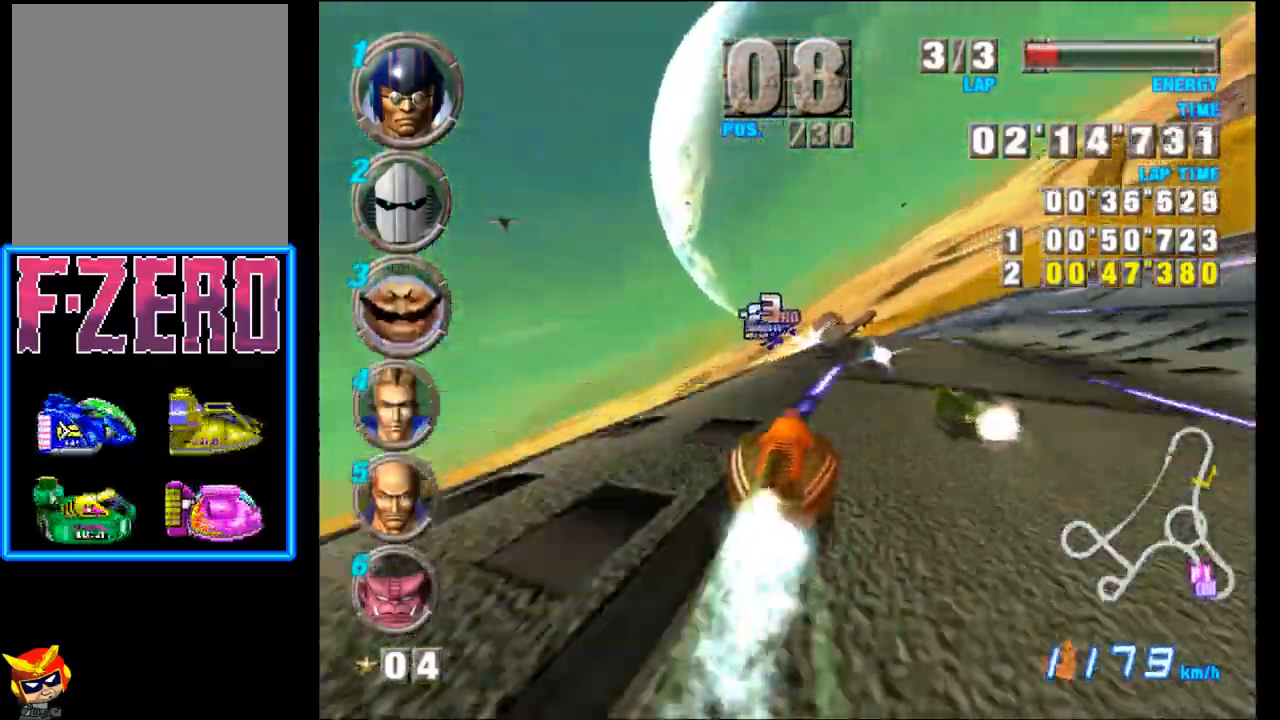
{"buttons": ["A"], "left_stick": "up-left", "events": [[50, "left_stick", "center"], [250, "left_stick", "left"], [300, "left_stick", "up-left"]]}
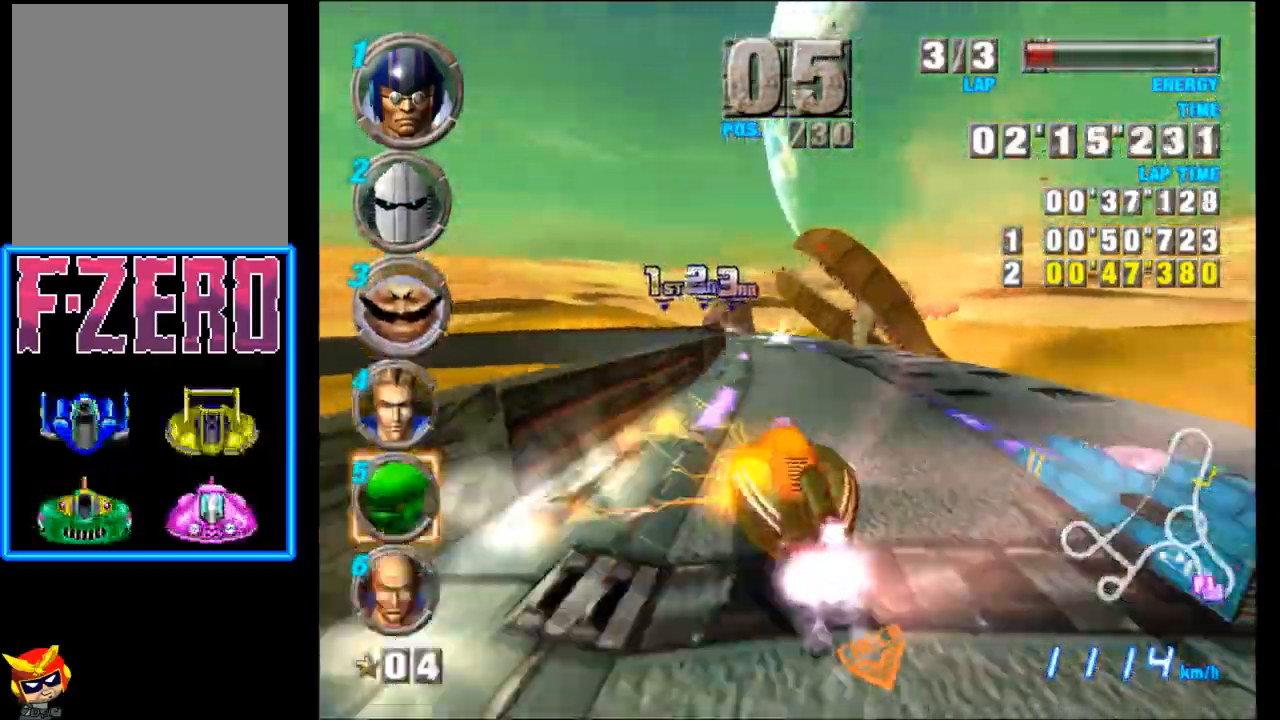
{"buttons": ["A"], "left_stick": "center", "events": [[417, "left_stick", "center"]]}
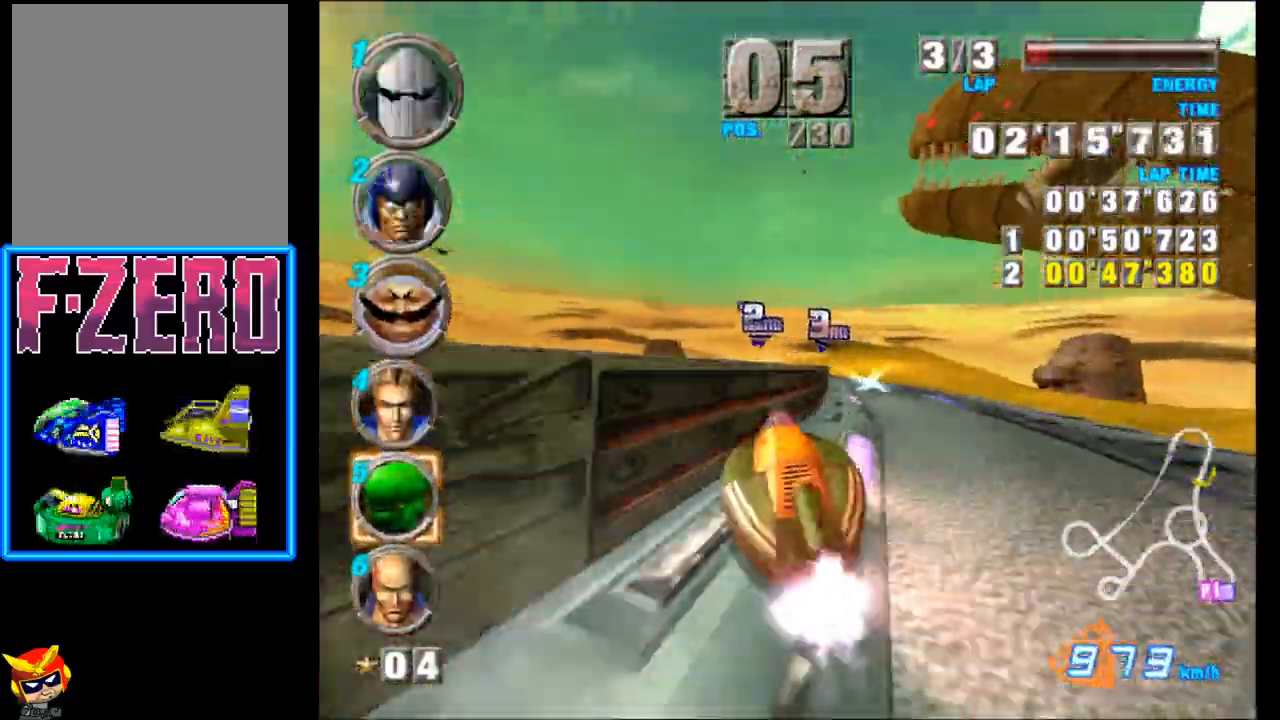
{"buttons": ["A"], "left_stick": "up-left", "events": [[33, "left_stick", "up"], [117, "left_stick", "right"], [283, "left_stick", "center"], [333, "left_stick", "up-left"]]}
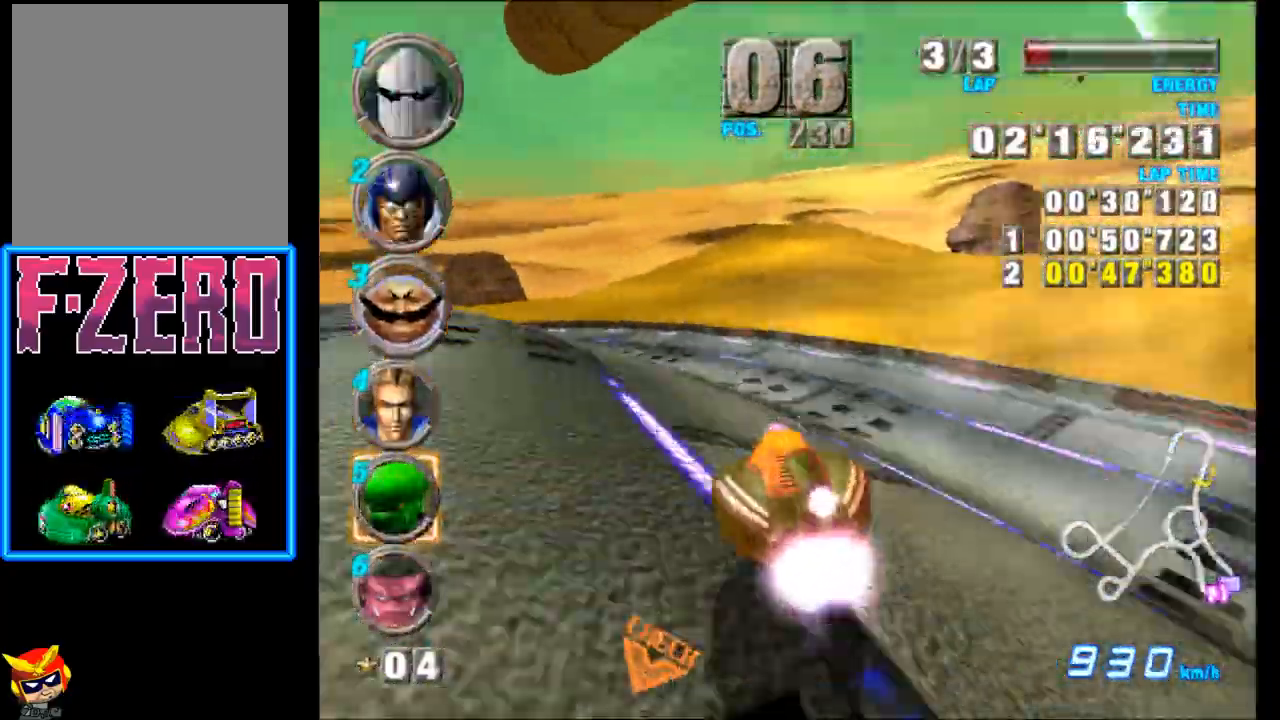
{"buttons": ["A"], "left_stick": "up-left", "events": []}
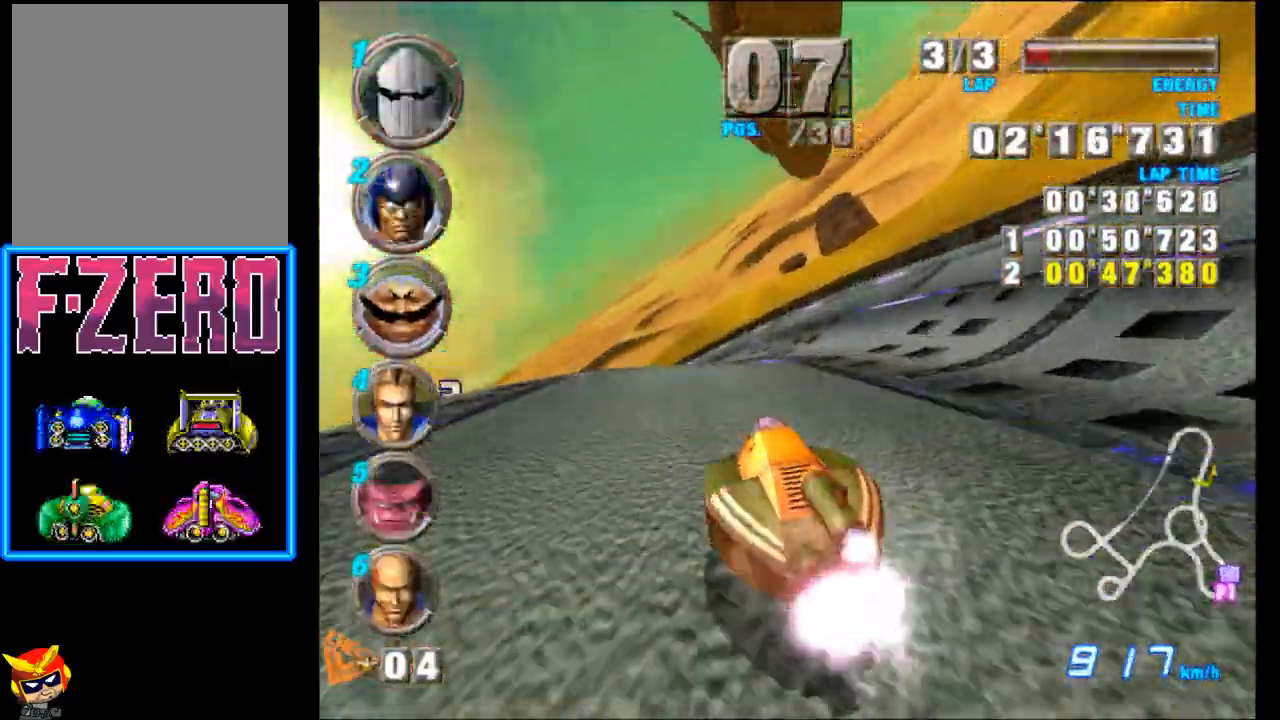
{"buttons": ["A"], "left_stick": "up-left", "events": []}
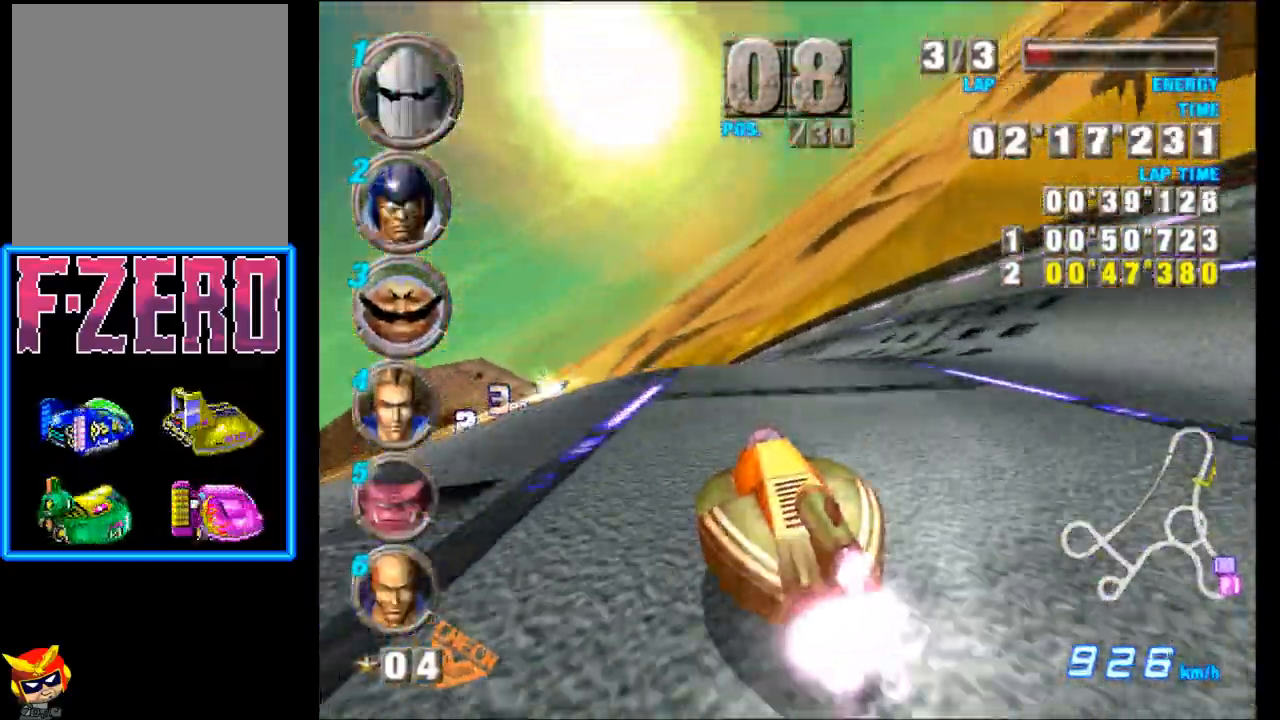
{"buttons": ["A"], "left_stick": "up-left", "events": [[17, "X", "down"], [167, "X", "up"]]}
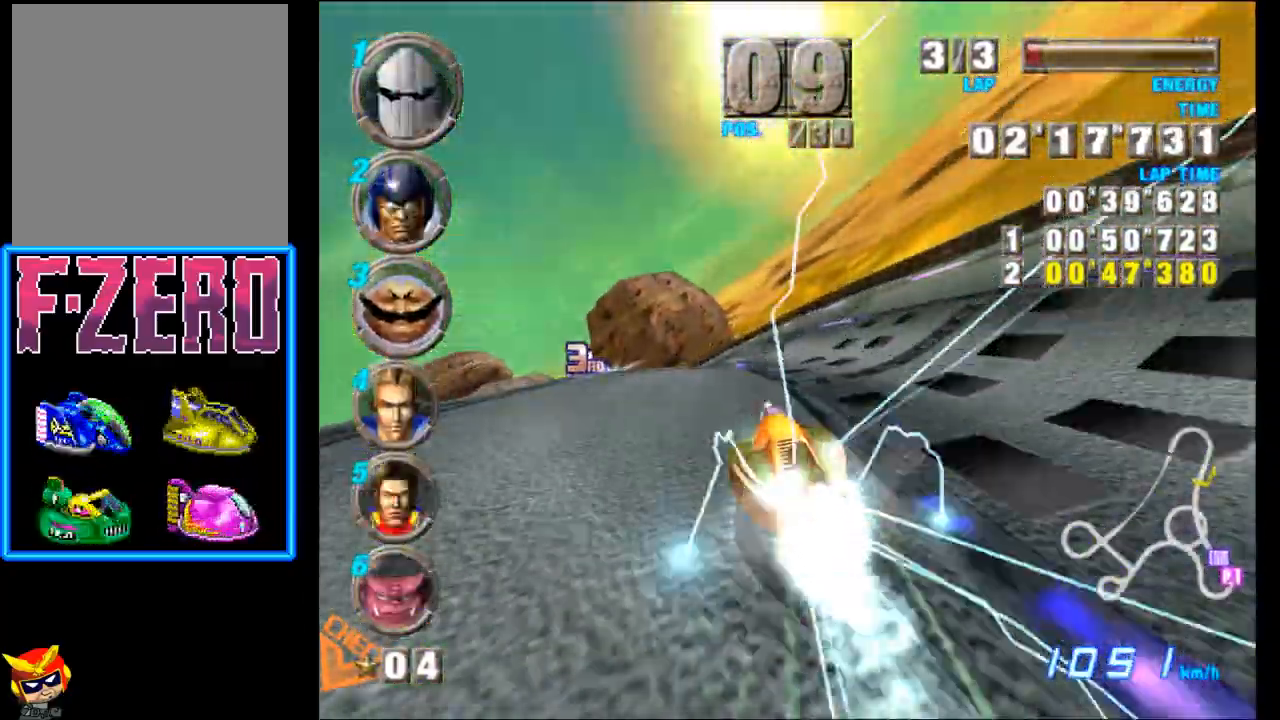
{"buttons": ["A"], "left_stick": "up-left", "events": []}
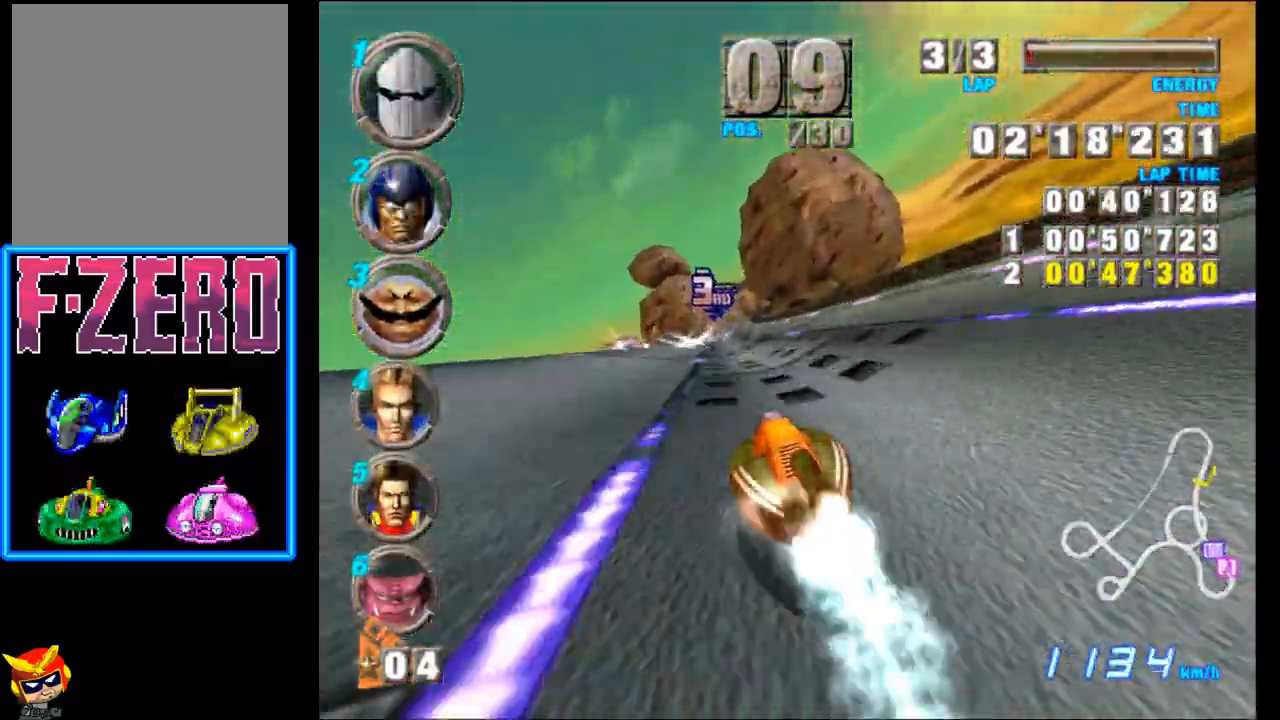
{"buttons": ["A"], "left_stick": "right", "events": [[367, "left_stick", "right"]]}
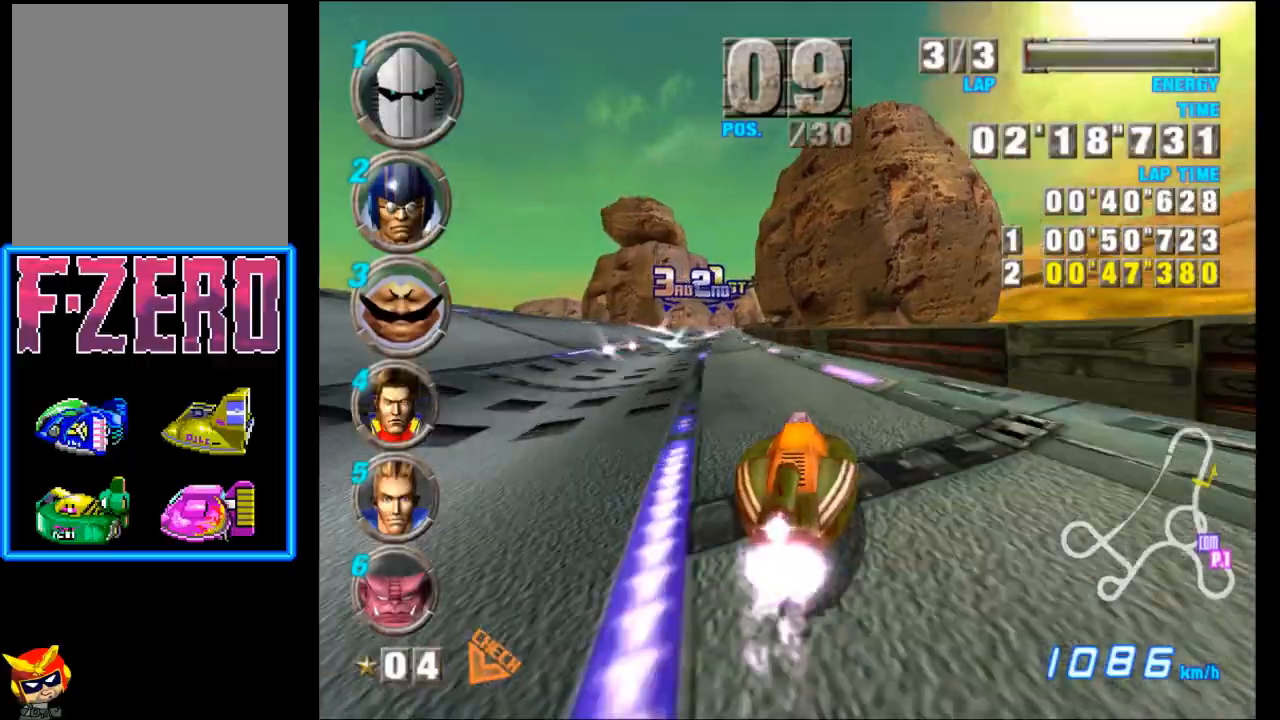
{"buttons": ["A"], "left_stick": "center", "events": [[50, "left_stick", "center"], [150, "left_stick", "up-left"], [400, "left_stick", "center"]]}
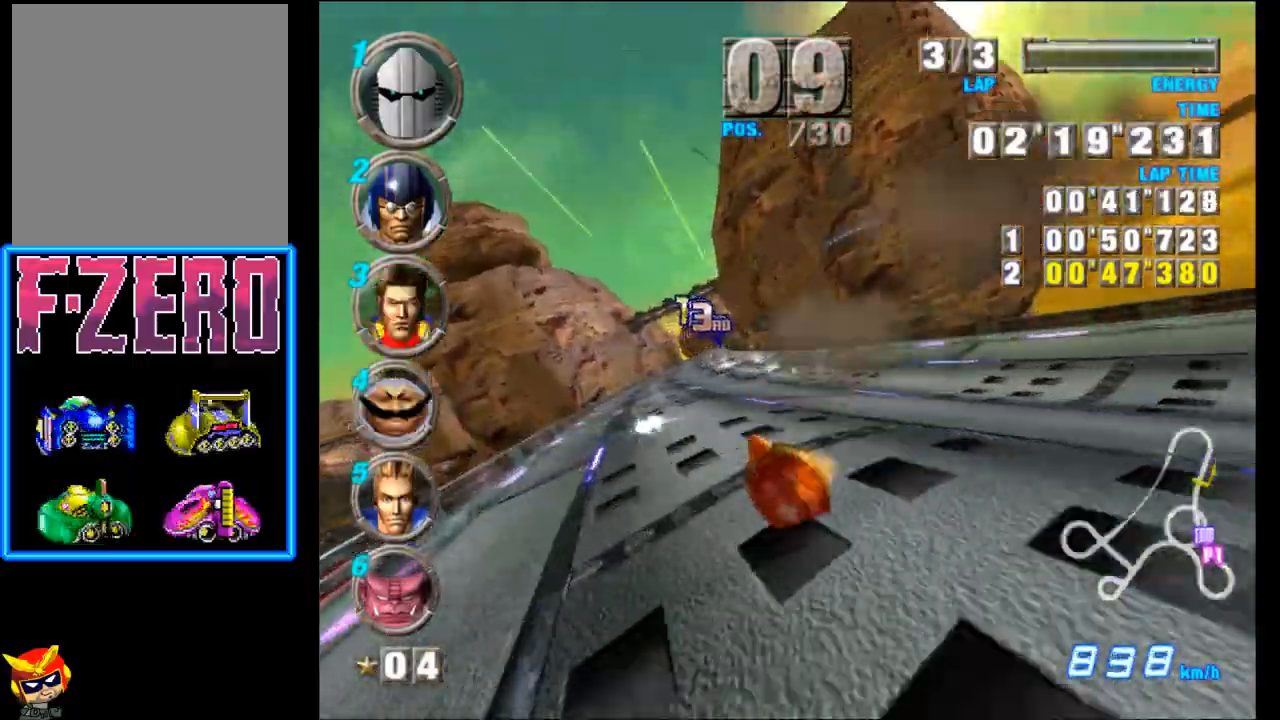
{"buttons": ["A", "R2"], "left_stick": "center", "events": [[483, "R2", "down"]]}
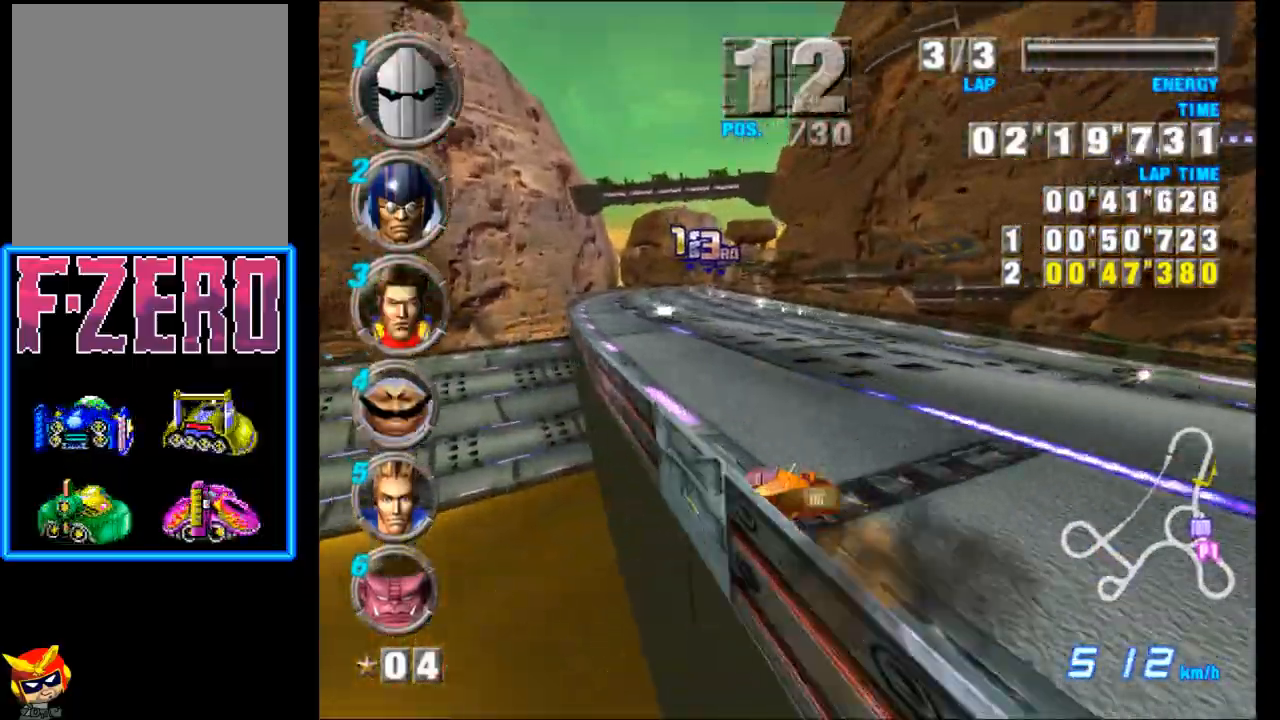
{"buttons": ["A", "R2"], "left_stick": "center", "events": []}
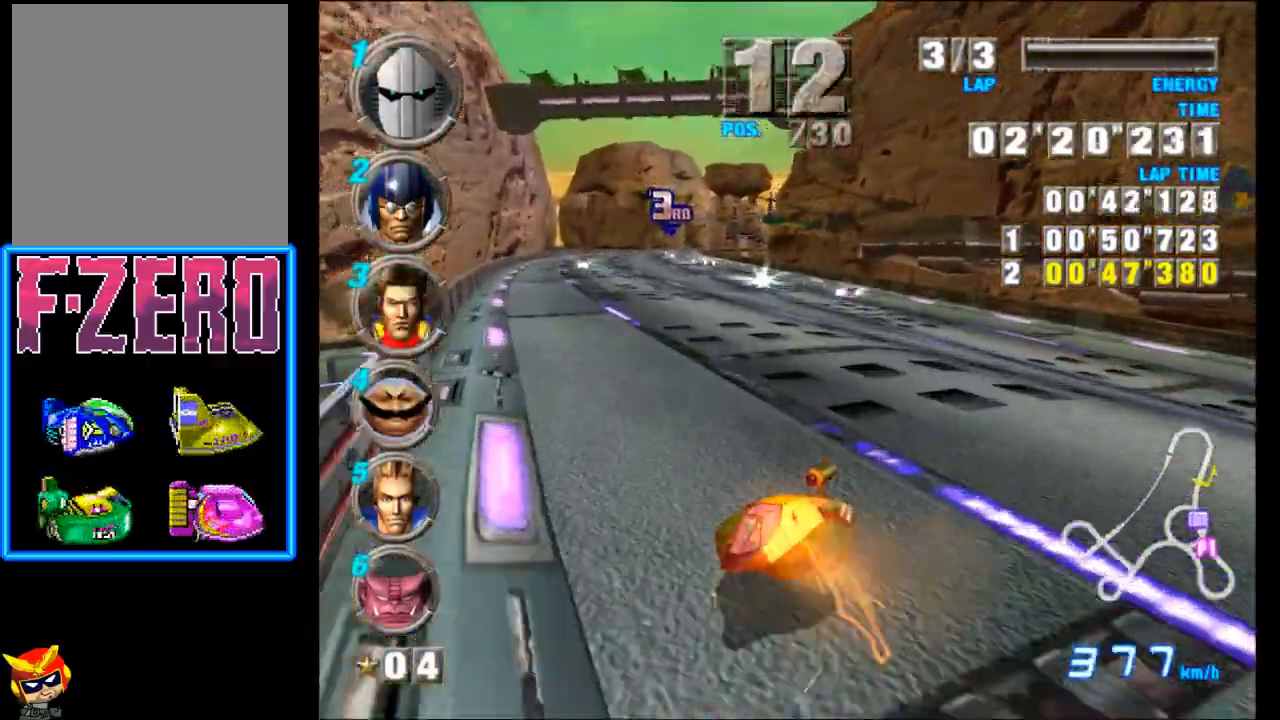
{"buttons": ["A", "R2"], "left_stick": "center", "events": []}
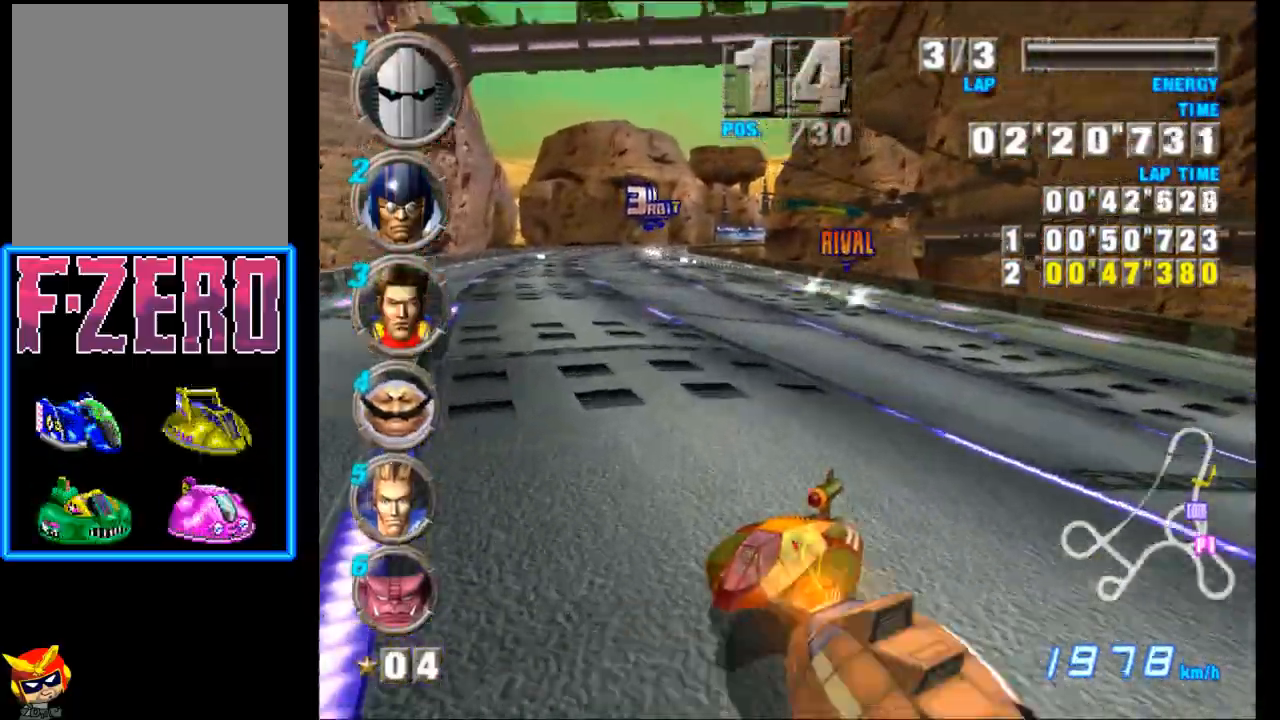
{"buttons": ["A", "R2"], "left_stick": "center", "events": []}
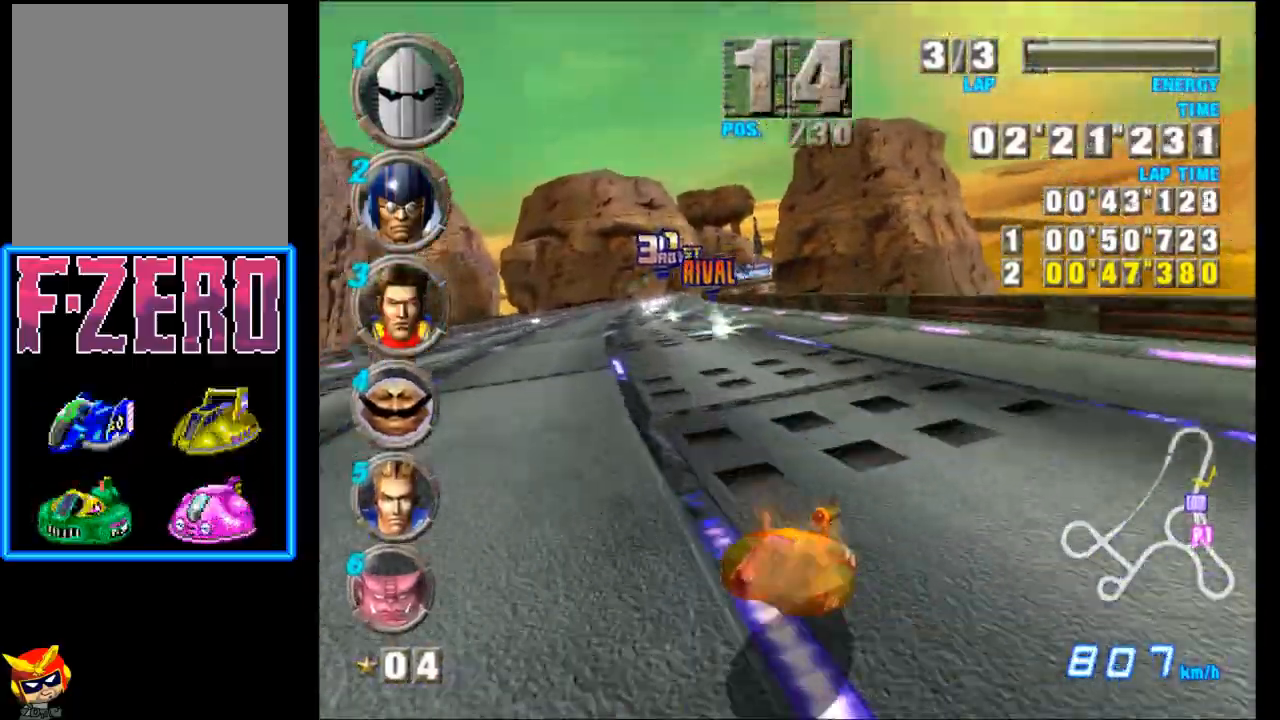
{"buttons": ["A", "R2"], "left_stick": "center", "events": []}
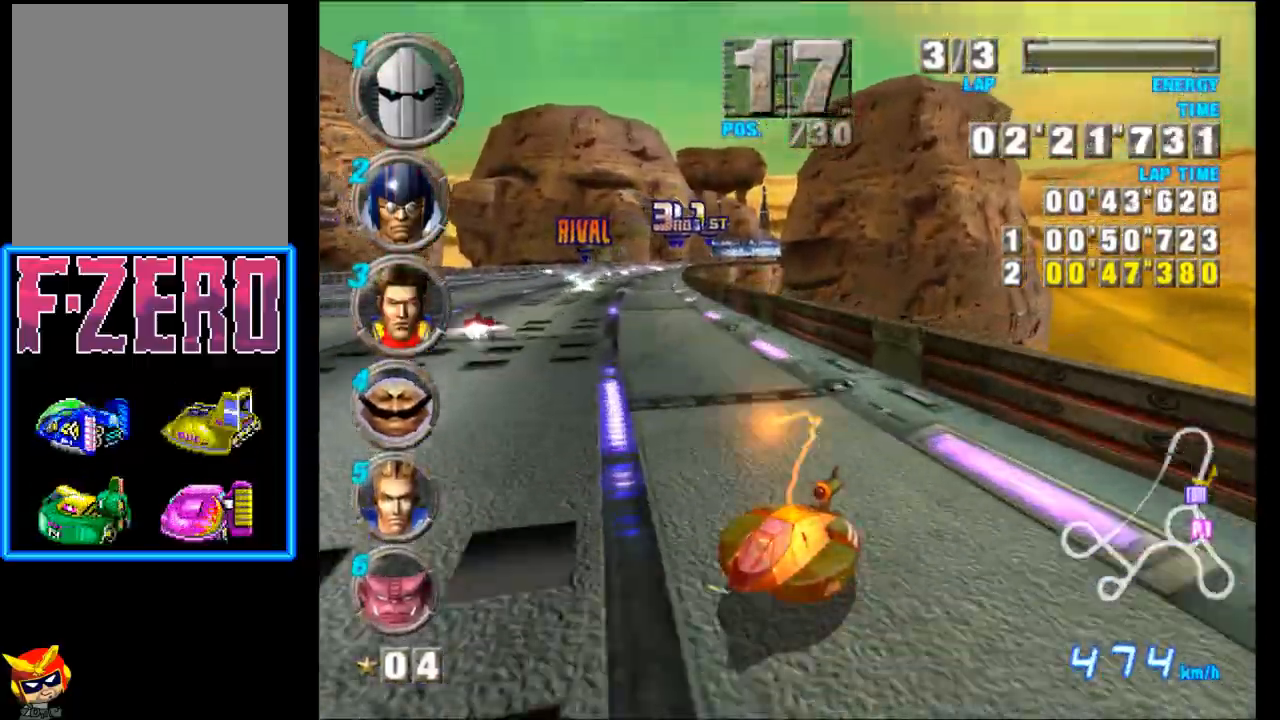
{"buttons": ["A", "R2"], "left_stick": "center", "events": []}
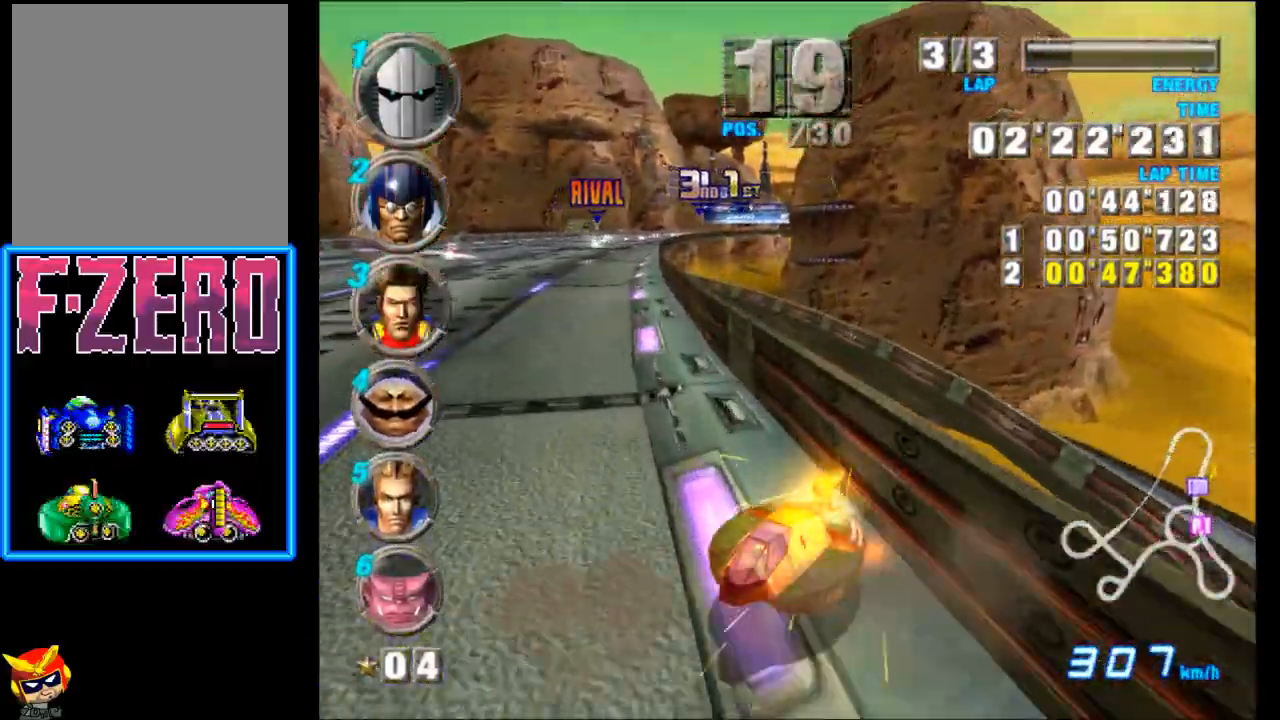
{"buttons": ["A", "R2"], "left_stick": "center", "events": []}
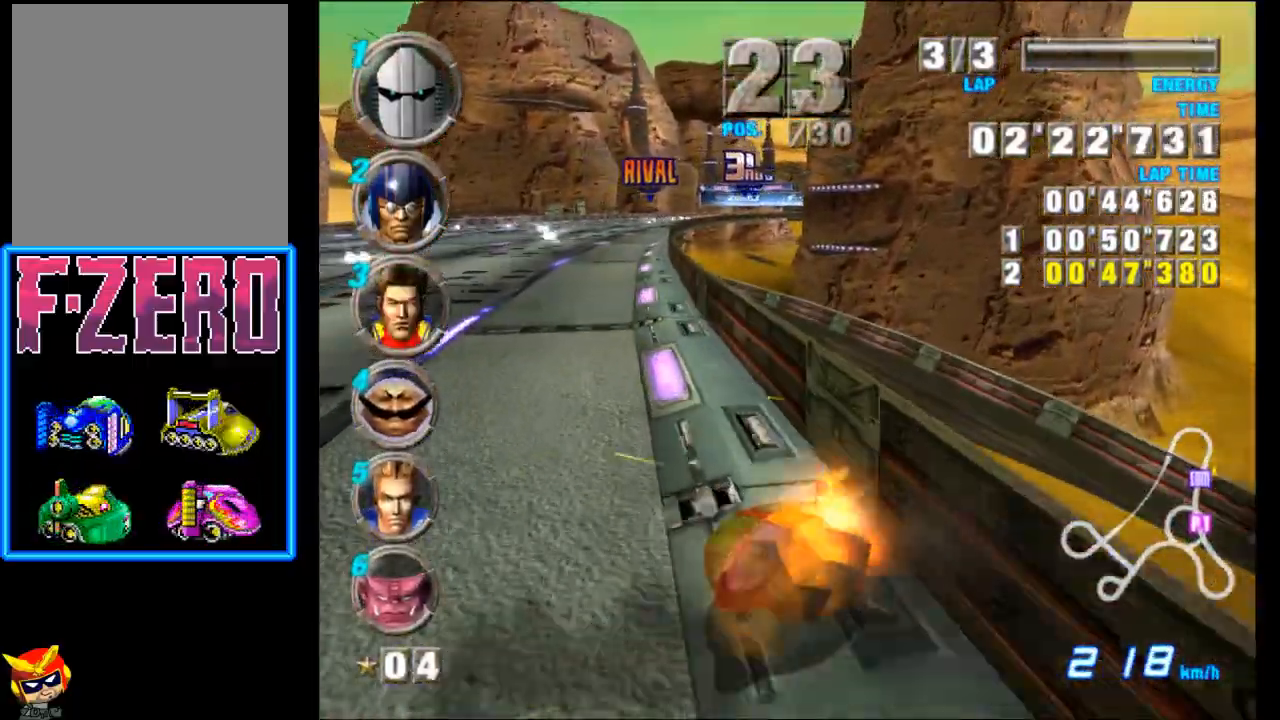
{"buttons": ["A", "R2"], "left_stick": "center", "events": []}
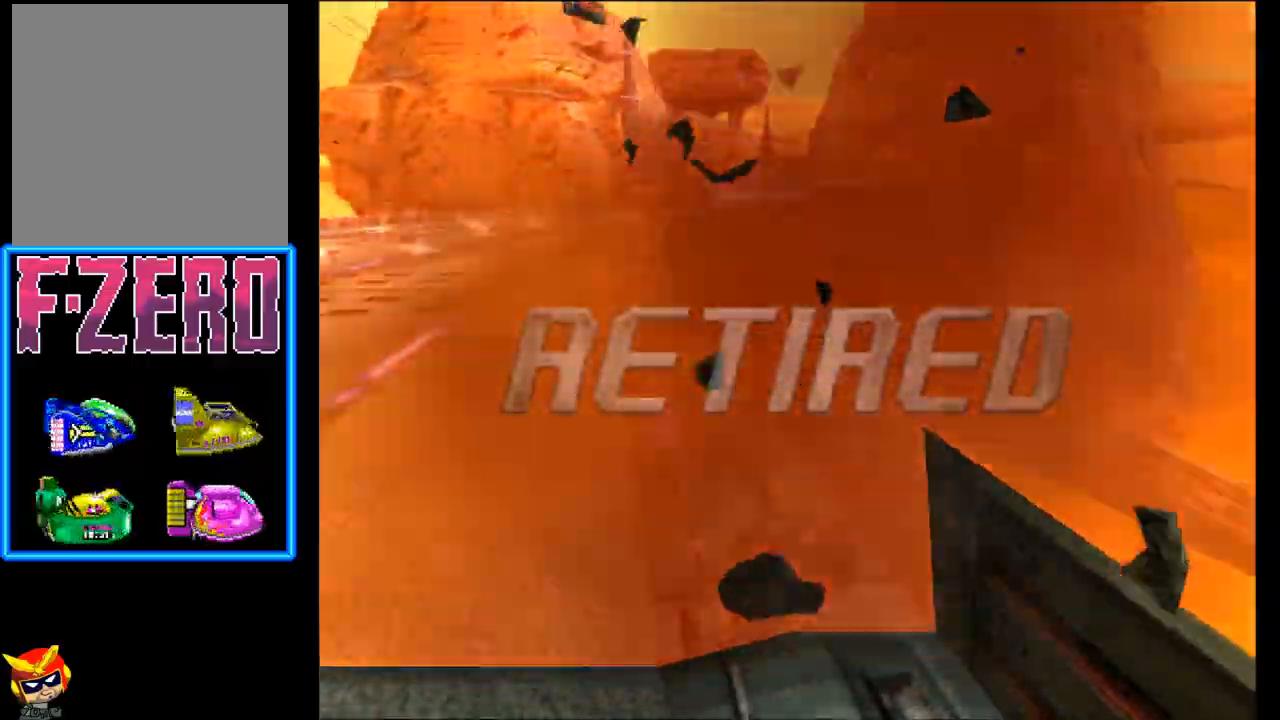
{"buttons": [], "left_stick": "center", "events": [[383, "R2", "up"], [417, "A", "up"]]}